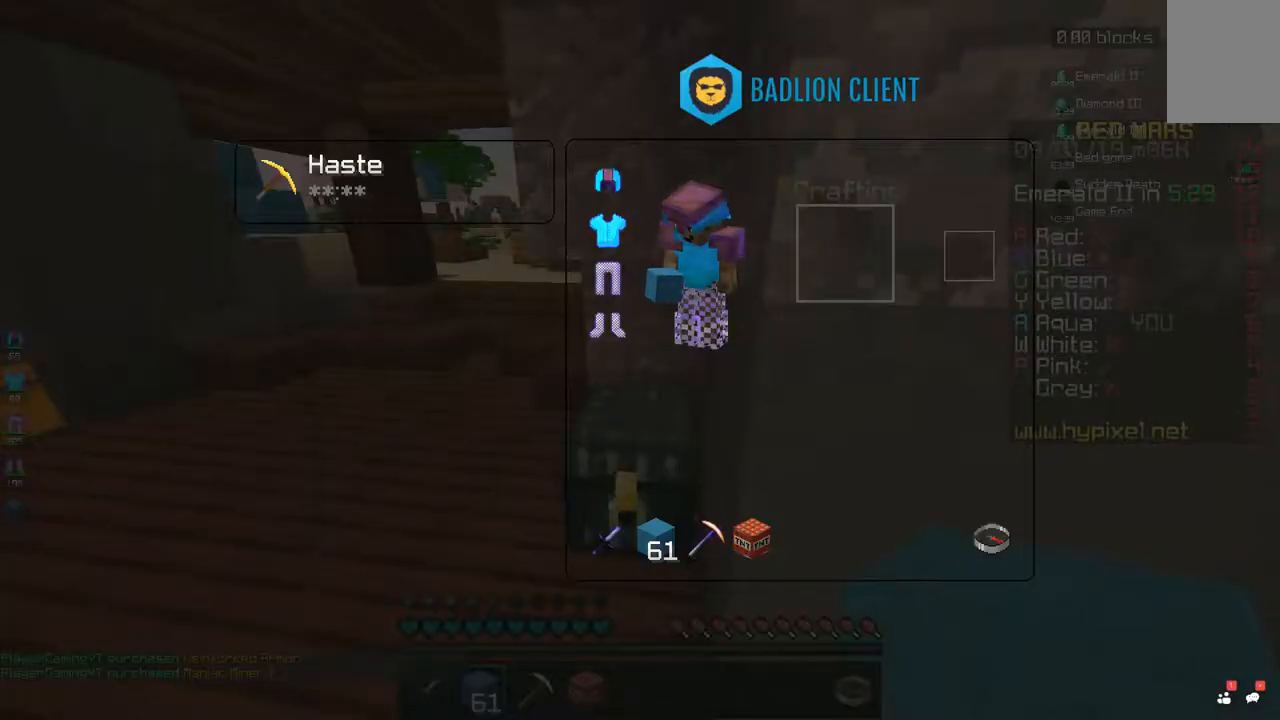
Gameplay with keyboard and mouse; each line is a JSON object with the keys and mouse buttons held at the frame after it. "events" lists presses ("down") and releases ("up") of "a", "d", "s", "space", "w", "mouse_left" and "mouse_right" between this image and that frame as [ms after this image, input, new state], when the widget could be followed in between. "mouse_left", "mouse_right" = the "left", "right" buttons of the "mouse" list. No other keys are recorded. Fast repeated clicks can show as one long hold. Mouse movement is not recorded.
{"keys": ["a", "w"], "mouse": [], "events": [[333, "w", "down"], [383, "a", "down"]]}
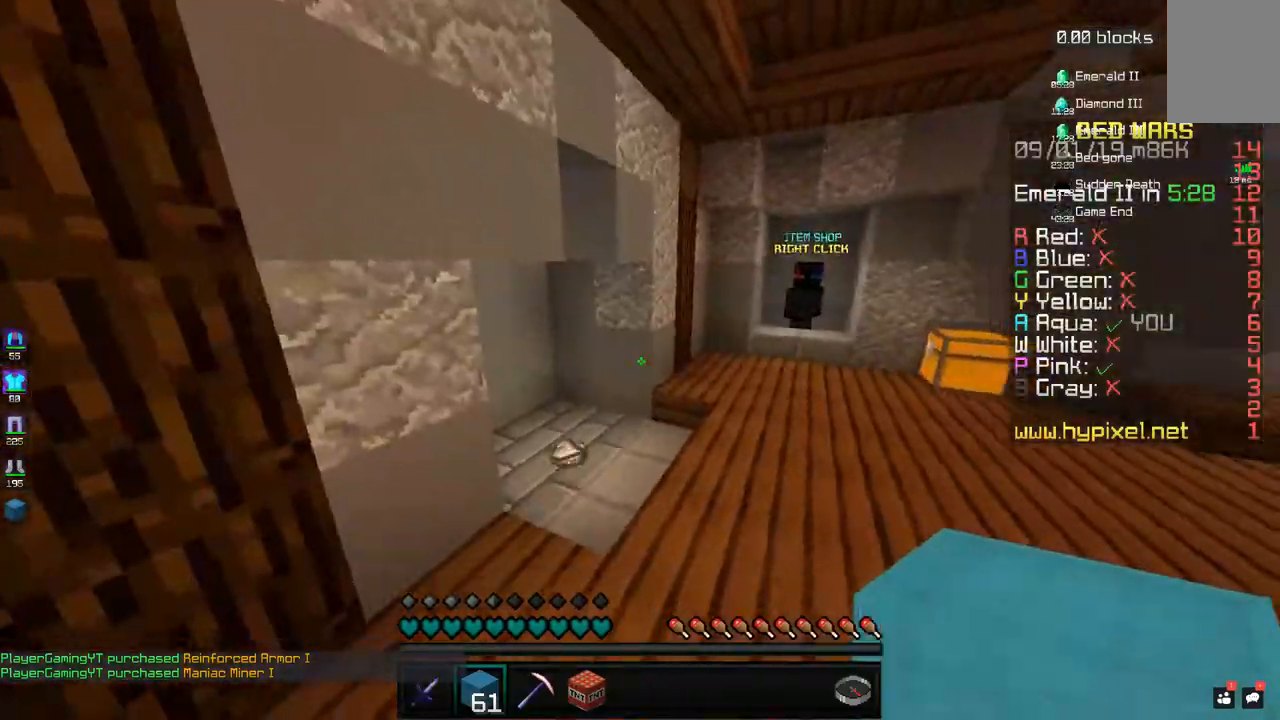
{"keys": ["w"], "mouse": [], "events": [[50, "a", "up"]]}
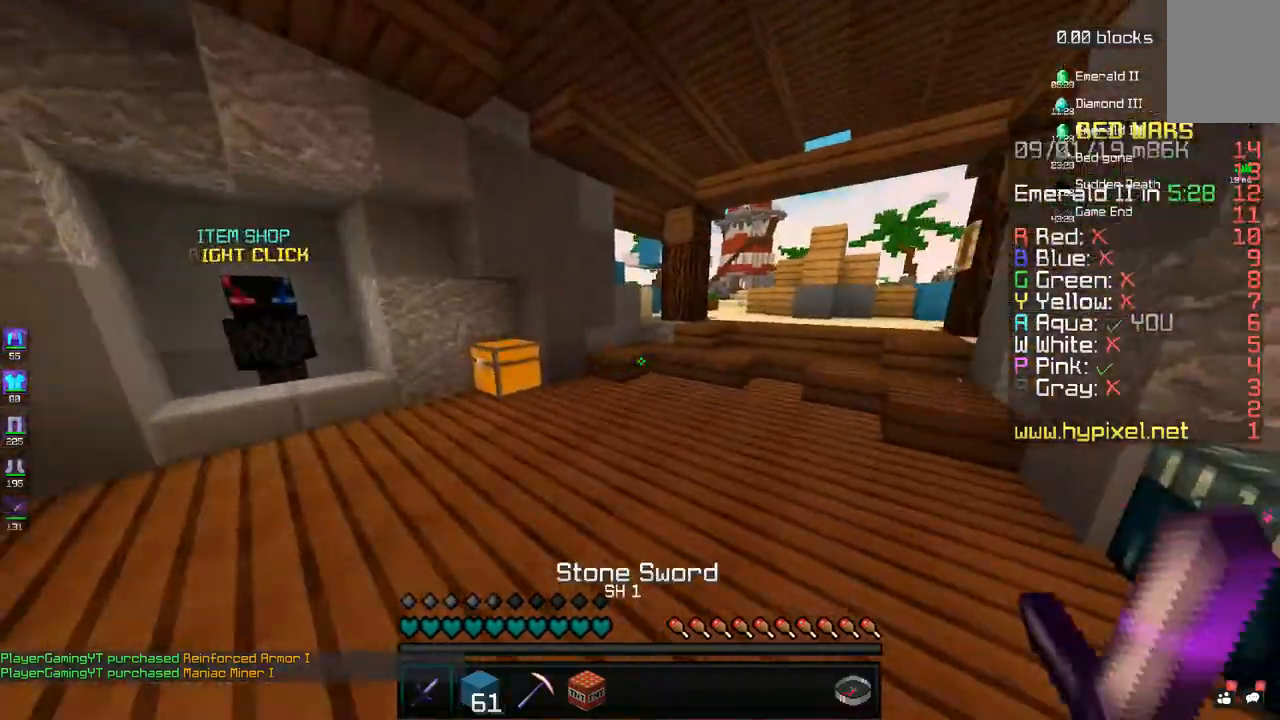
{"keys": ["w"], "mouse": [], "events": [[33, "space", "down"], [250, "space", "up"]]}
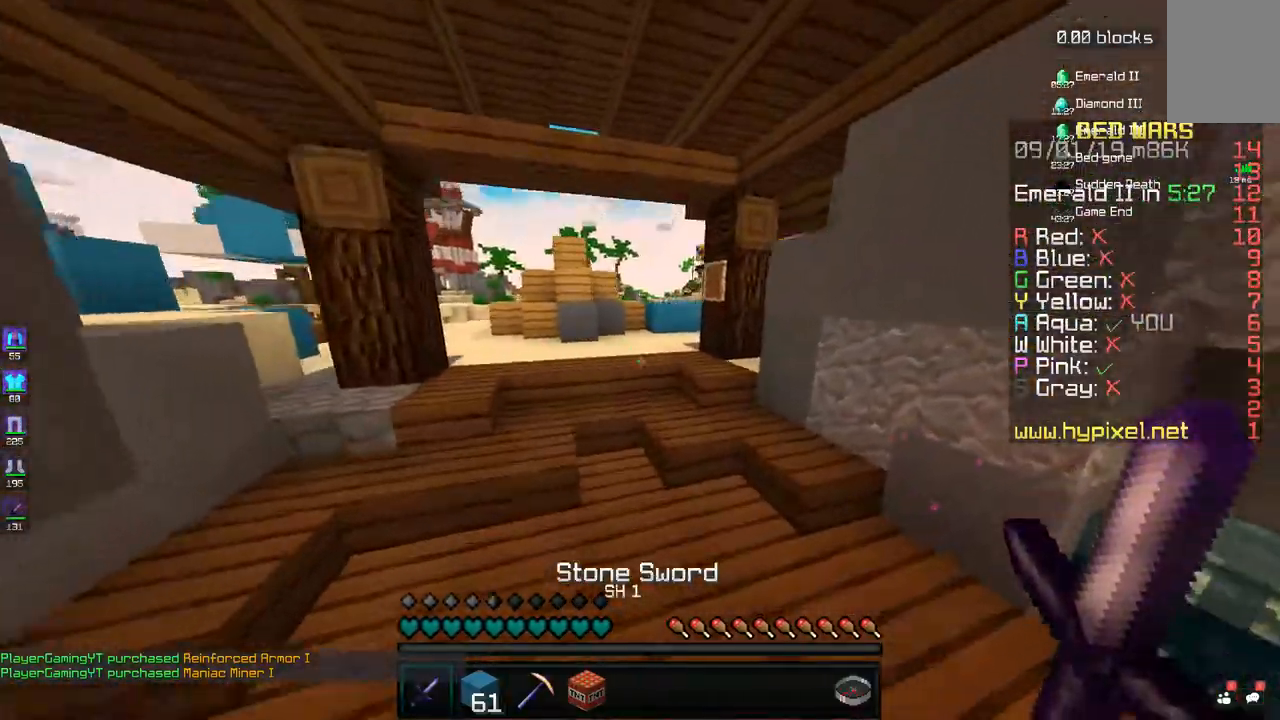
{"keys": ["a", "w"], "mouse": [], "events": [[183, "space", "down"], [400, "space", "up"], [433, "a", "down"]]}
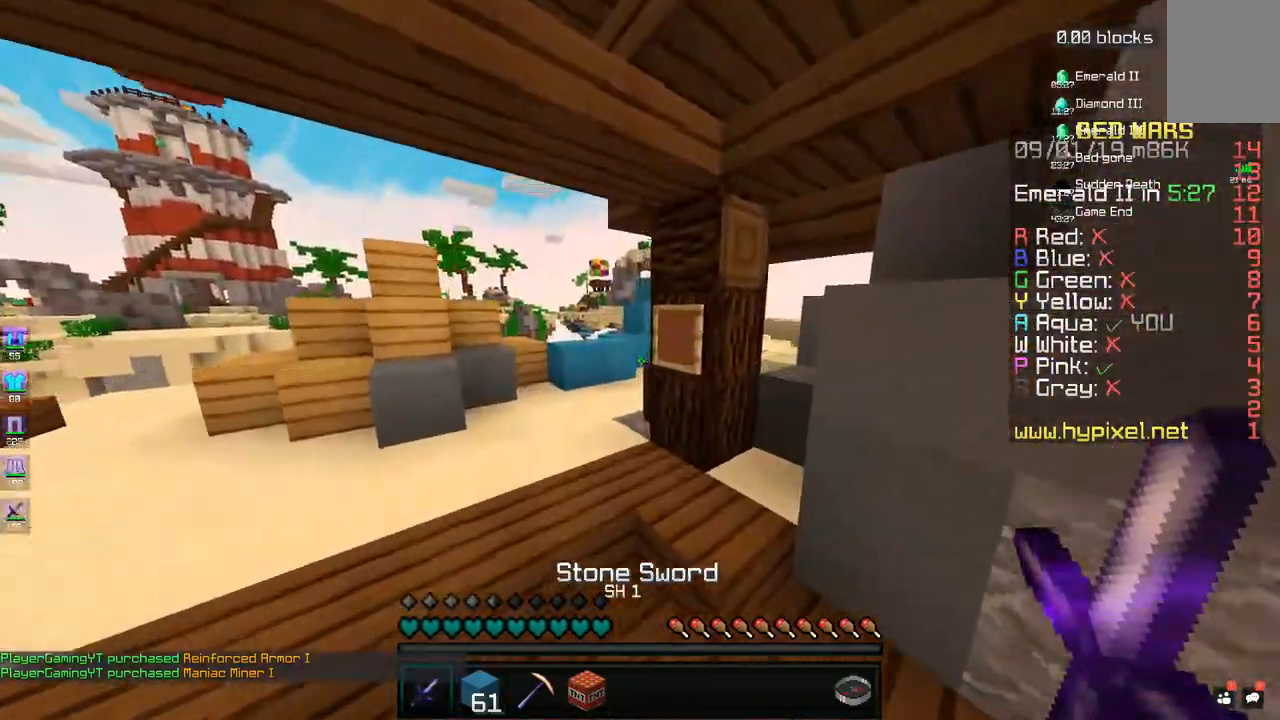
{"keys": ["d", "w"], "mouse": [], "events": [[183, "space", "down"], [250, "a", "up"], [400, "space", "up"], [483, "d", "down"]]}
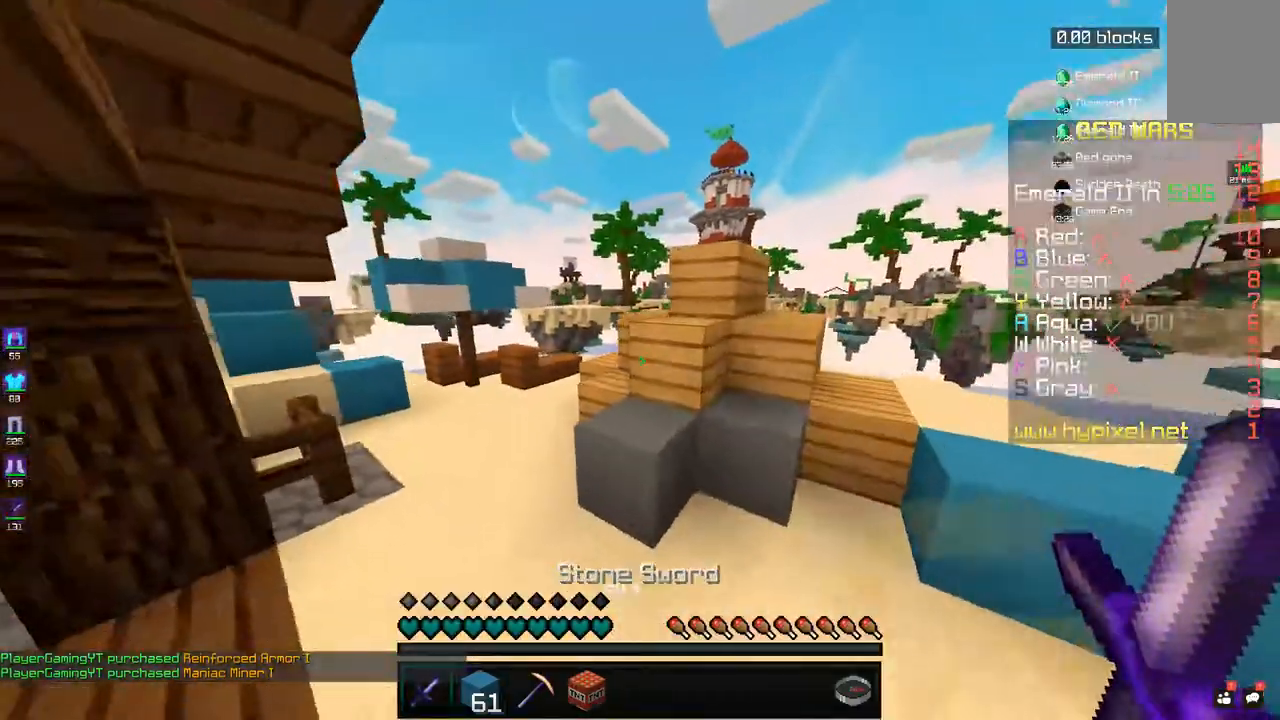
{"keys": ["space", "w"], "mouse": [], "events": [[183, "a", "down"], [183, "d", "up"], [333, "space", "down"], [500, "a", "up"]]}
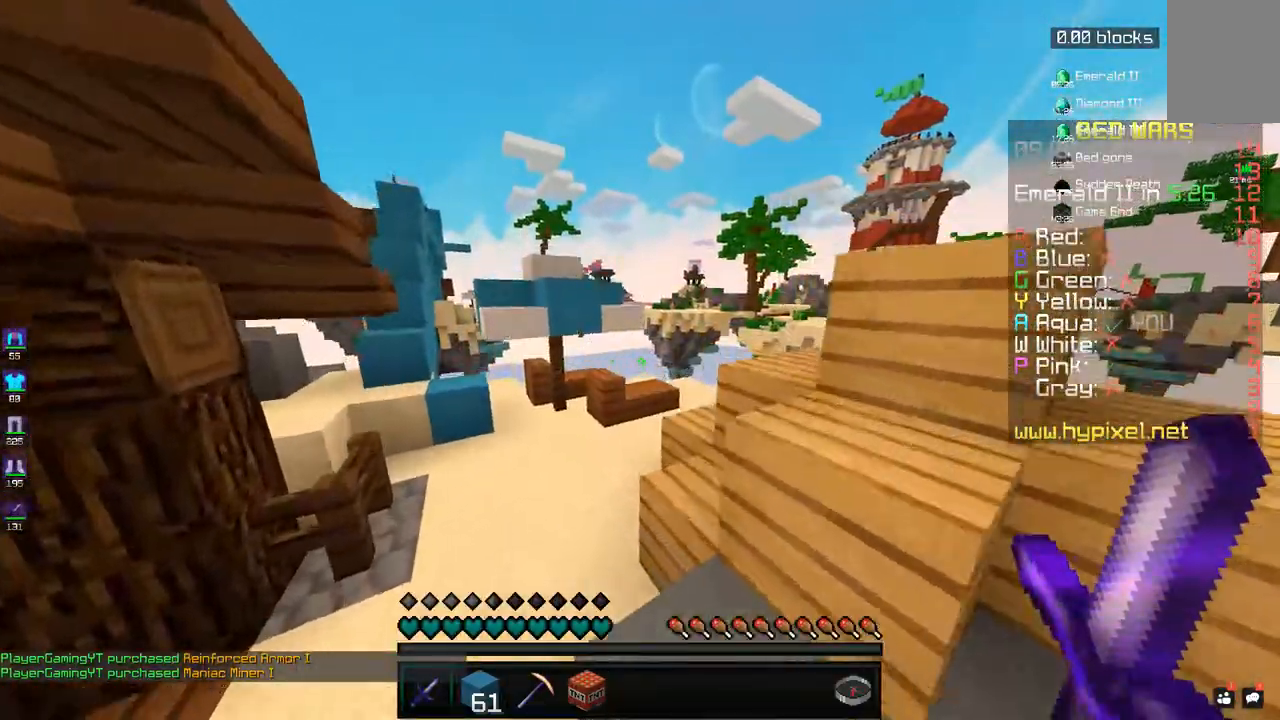
{"keys": [], "mouse": [], "events": [[33, "space", "up"], [200, "w", "up"]]}
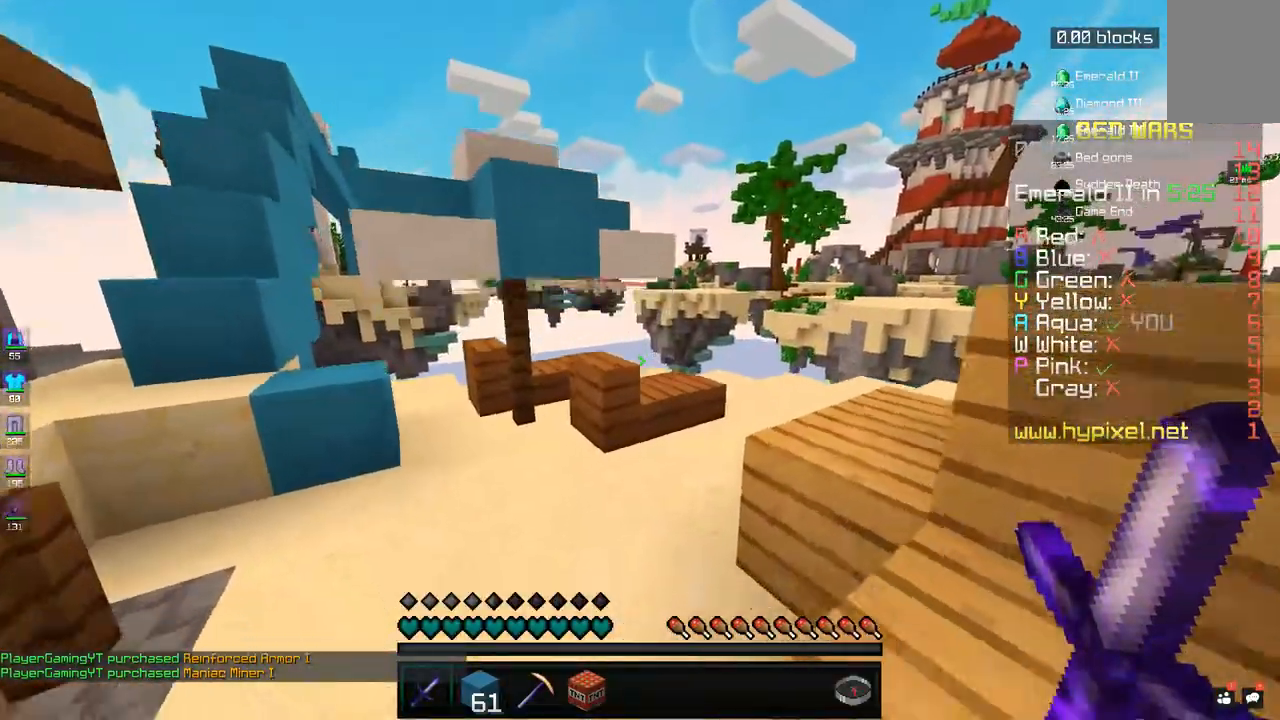
{"keys": [], "mouse": [], "events": []}
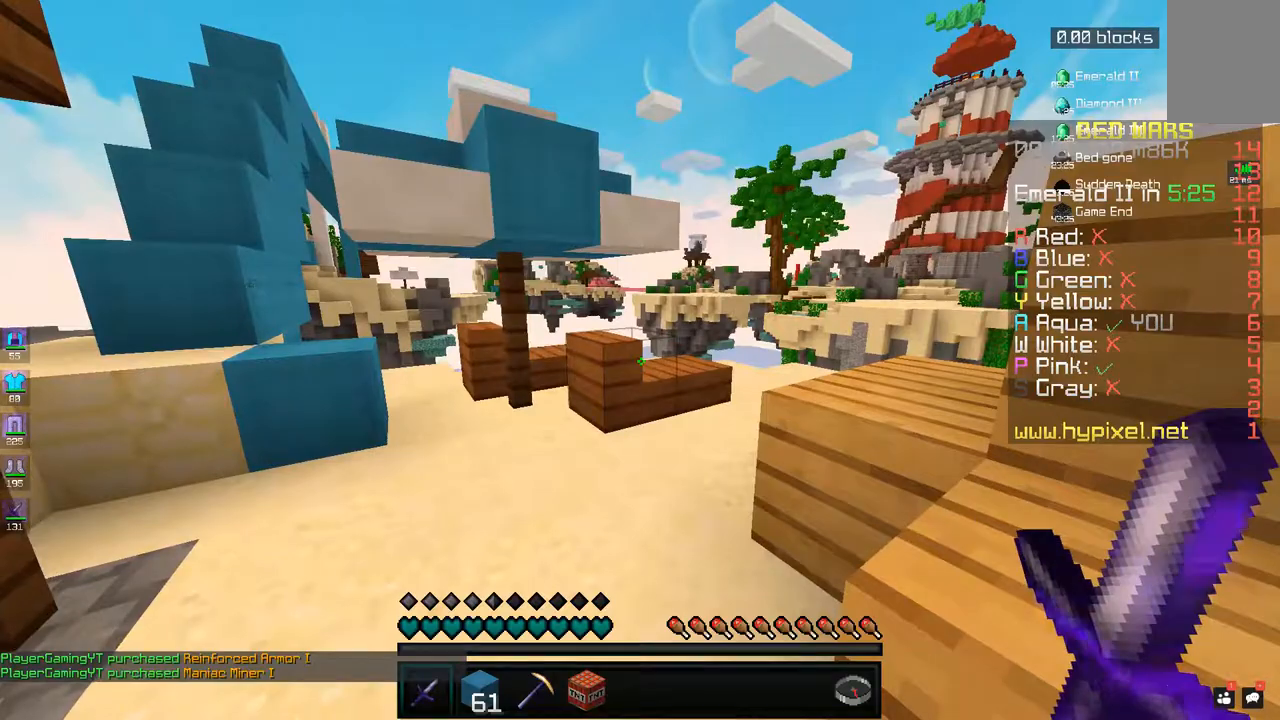
{"keys": [], "mouse": [], "events": []}
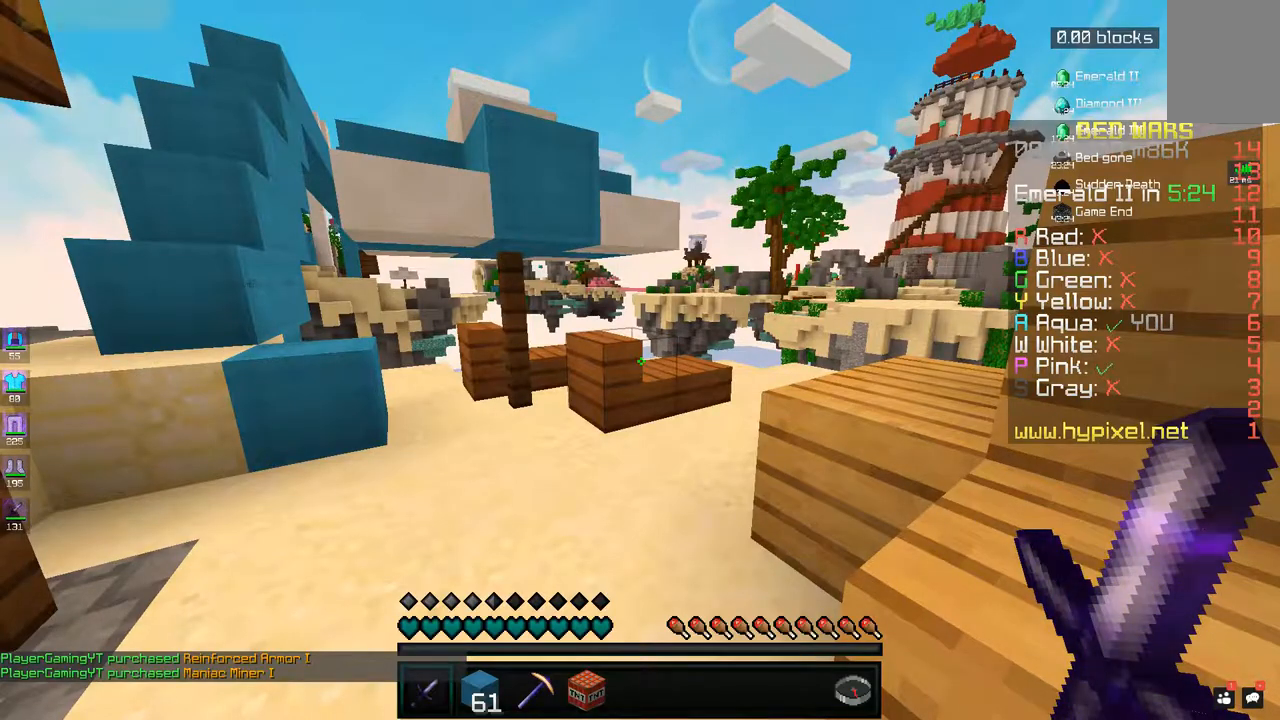
{"keys": [], "mouse": [], "events": []}
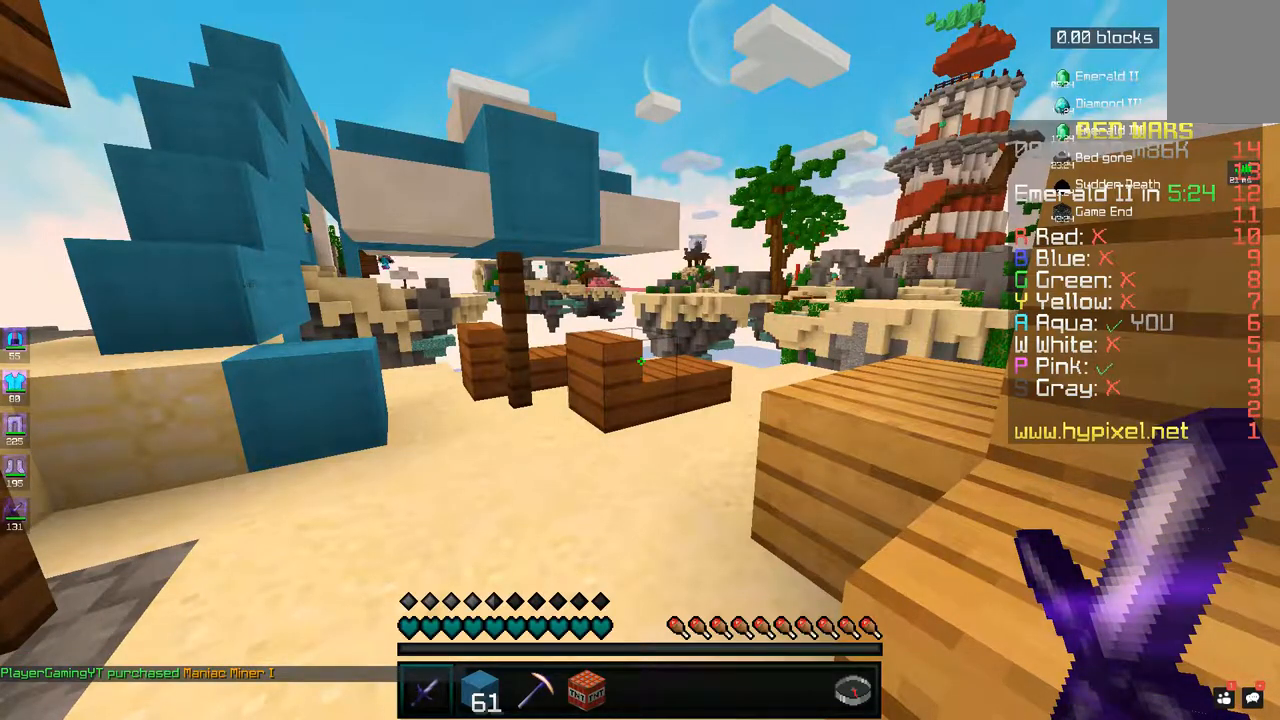
{"keys": [], "mouse": [], "events": []}
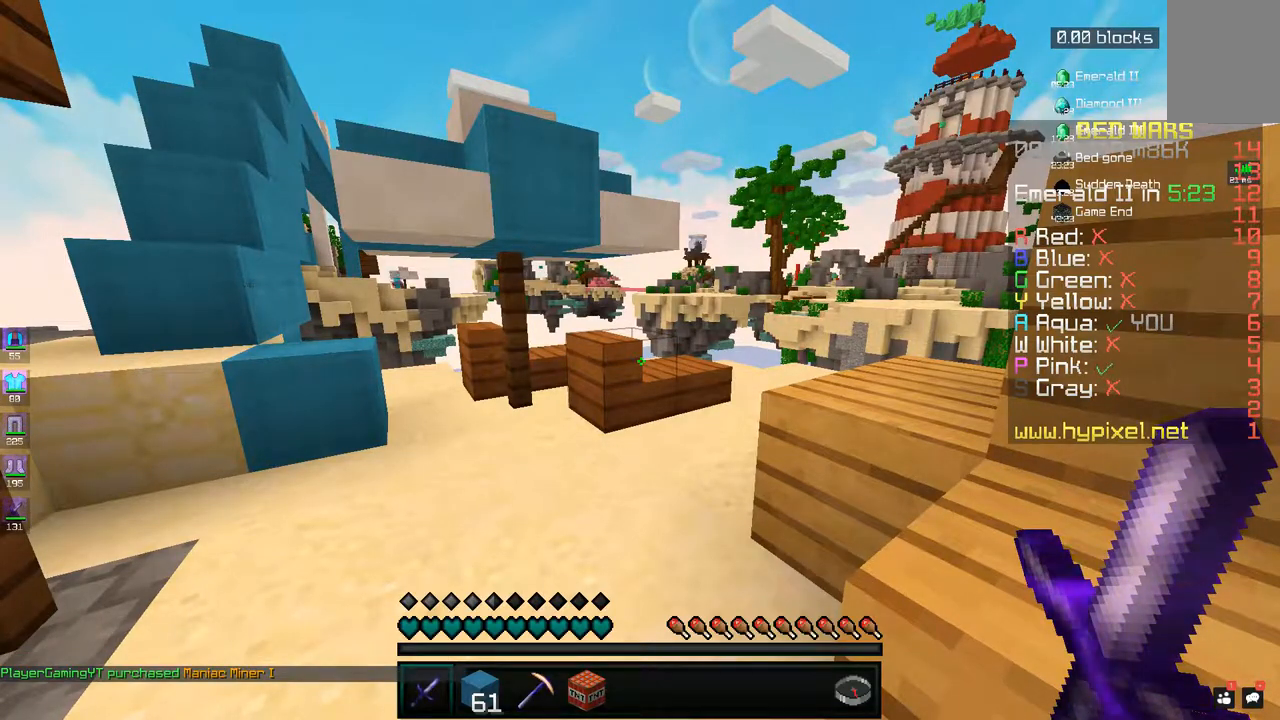
{"keys": [], "mouse": [], "events": []}
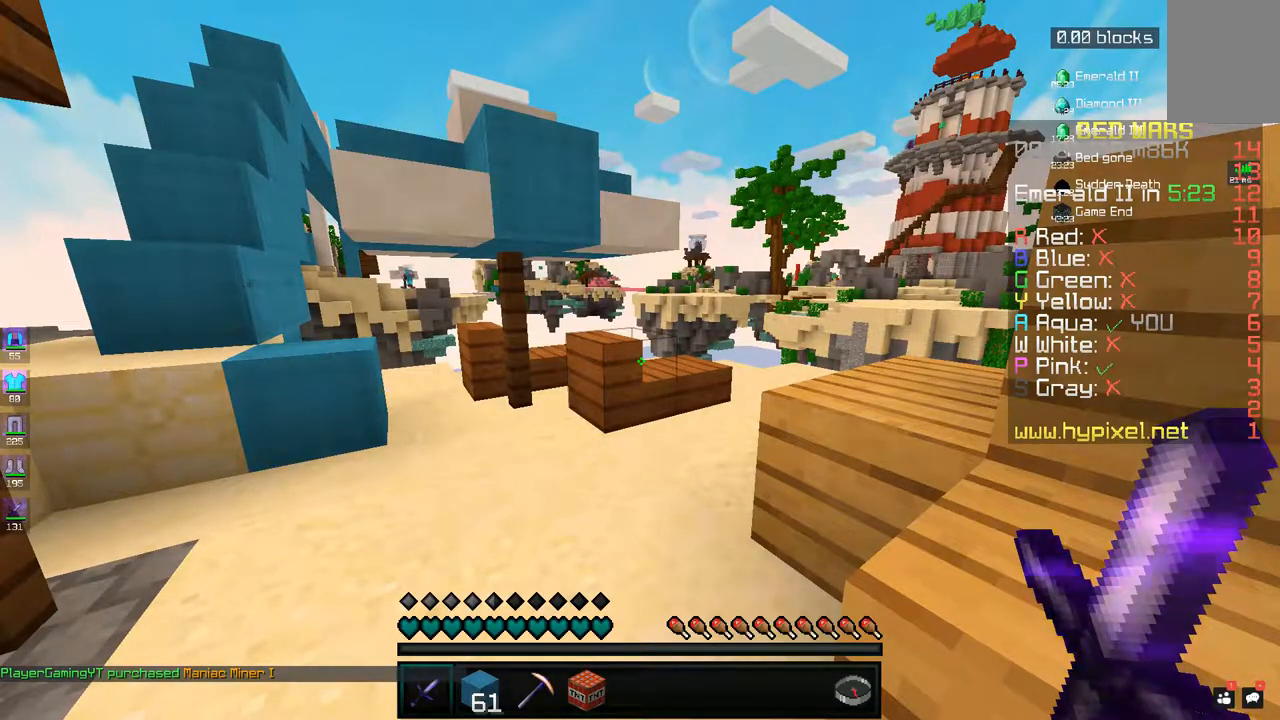
{"keys": [], "mouse": [], "events": []}
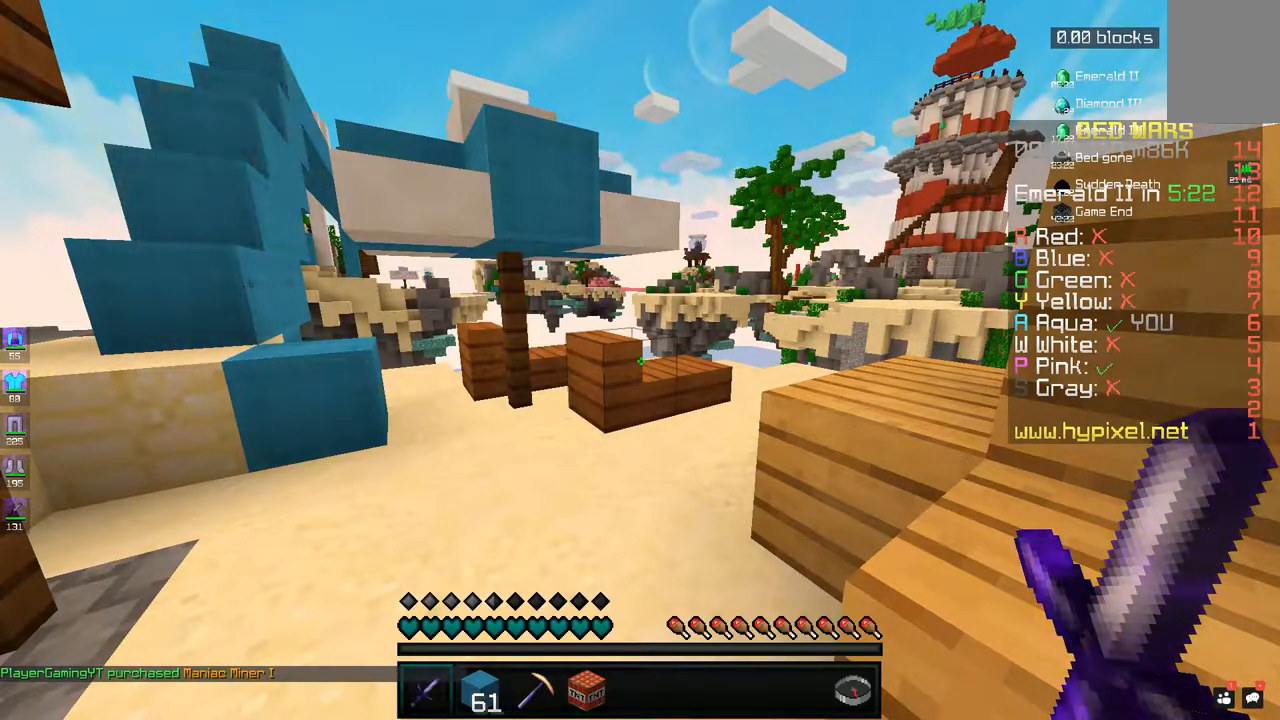
{"keys": ["w"], "mouse": [], "events": [[83, "a", "down"], [133, "w", "down"], [333, "a", "up"]]}
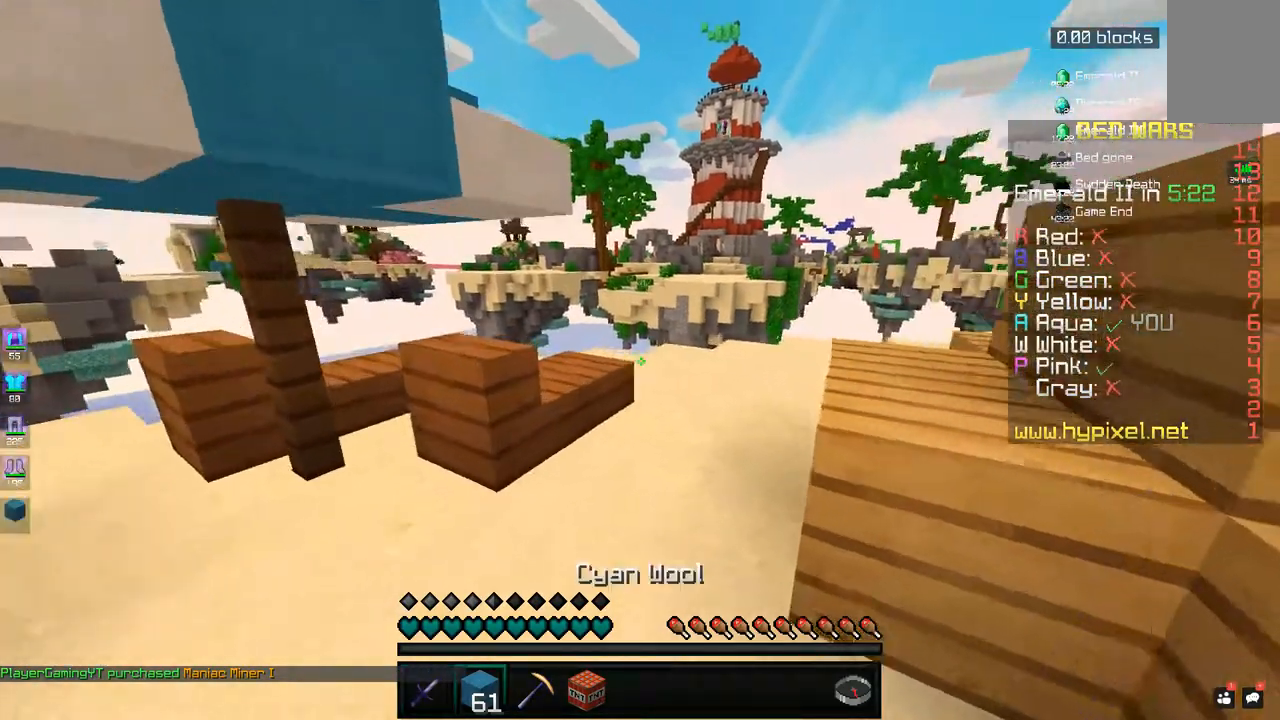
{"keys": ["d", "w"], "mouse": [], "events": [[383, "d", "down"]]}
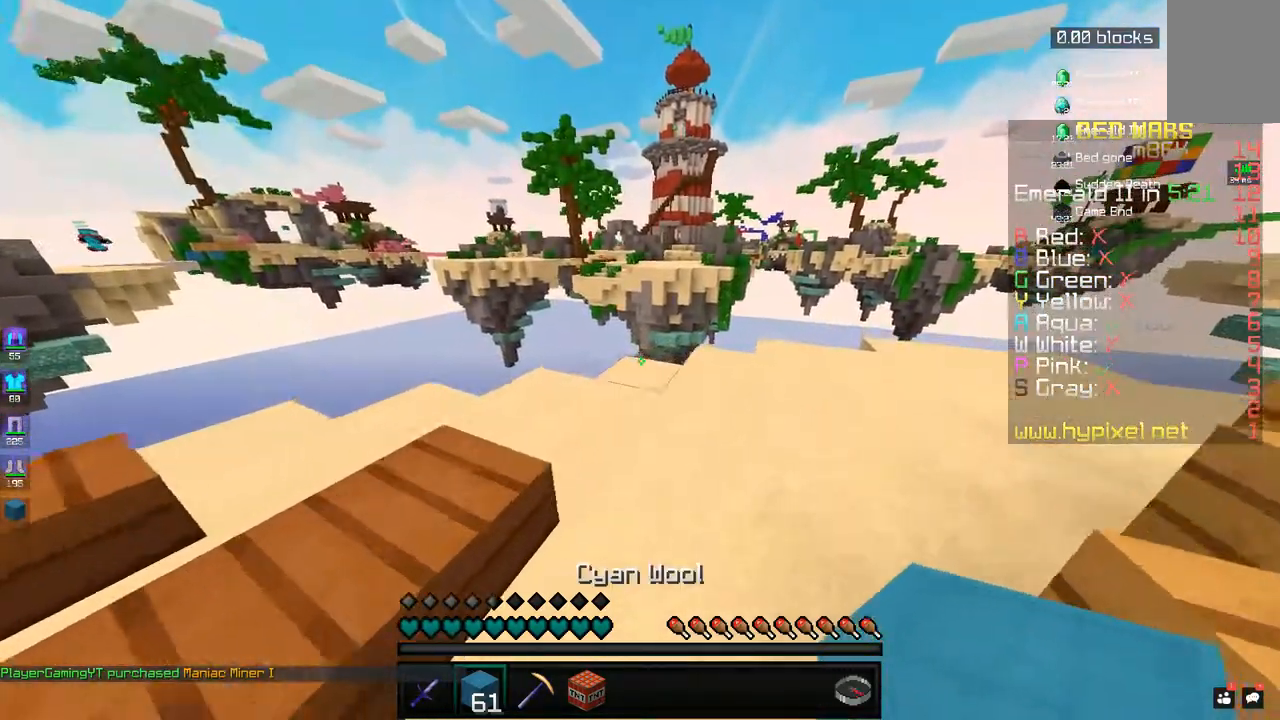
{"keys": ["w"], "mouse": [], "events": [[83, "d", "up"], [183, "d", "down"], [483, "d", "up"]]}
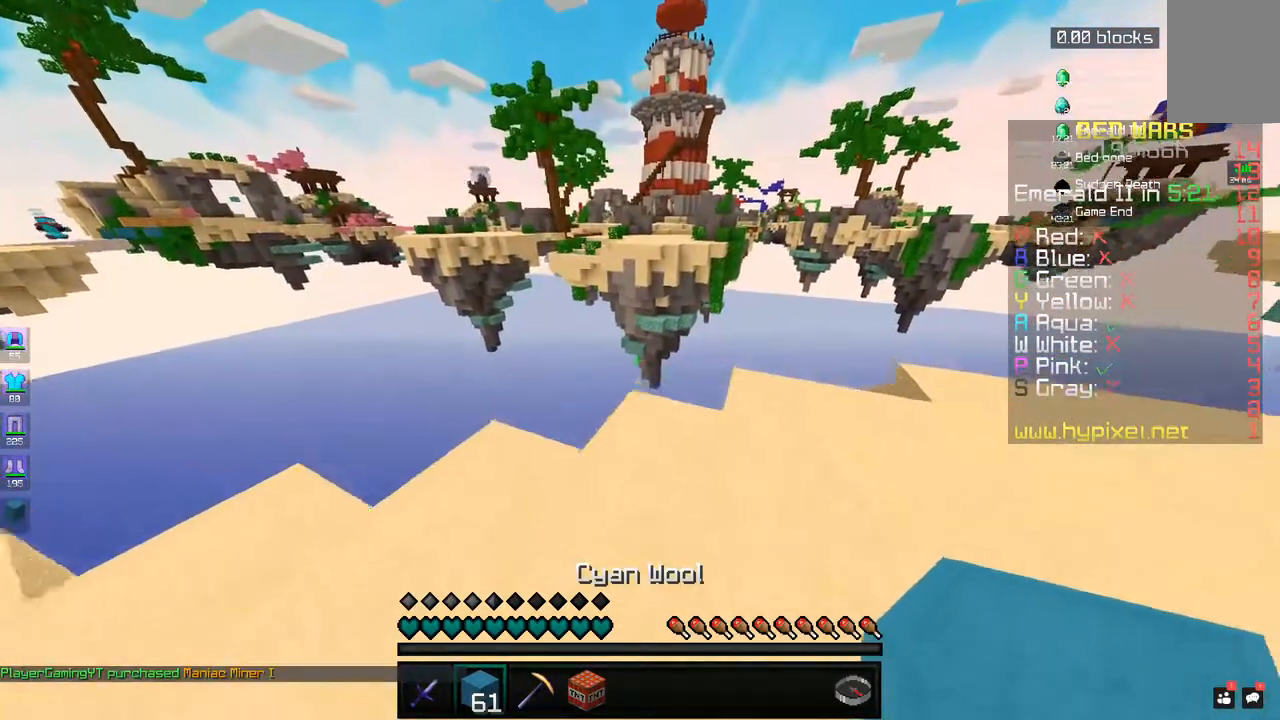
{"keys": ["a"], "mouse": [], "events": [[183, "w", "up"], [417, "a", "down"]]}
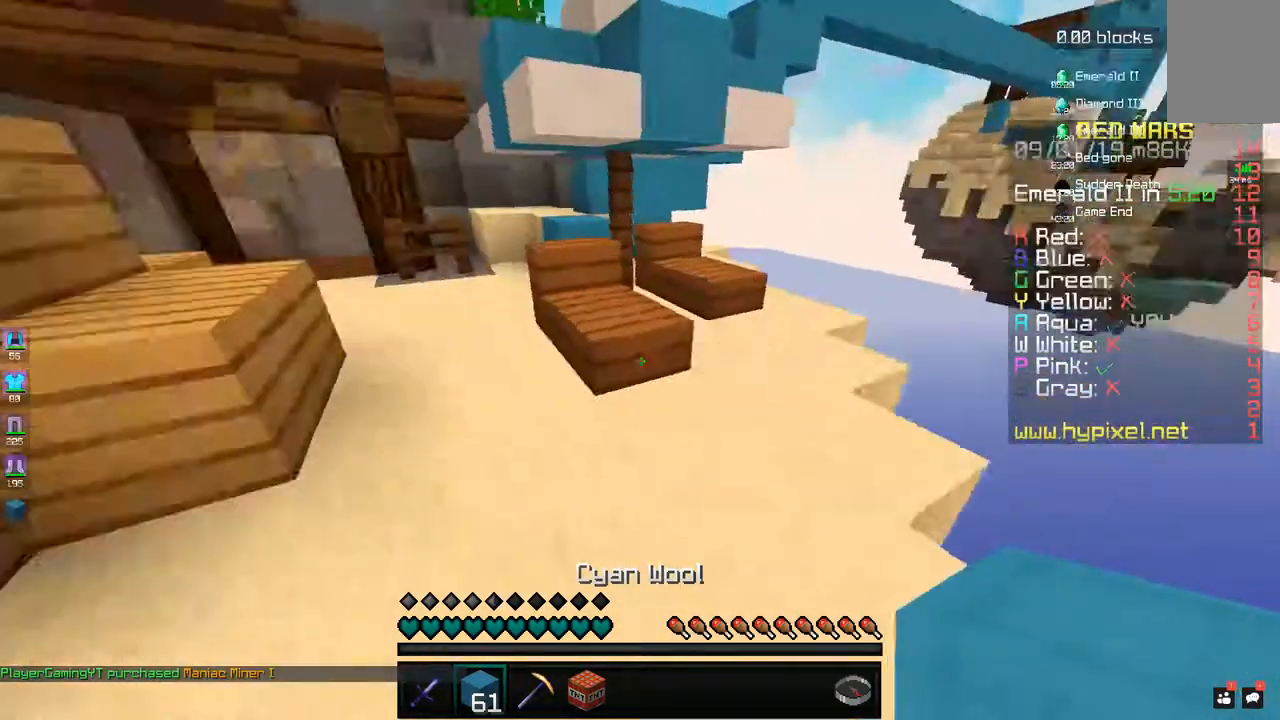
{"keys": ["space", "w"], "mouse": [], "events": [[17, "w", "down"], [433, "a", "up"], [433, "space", "down"]]}
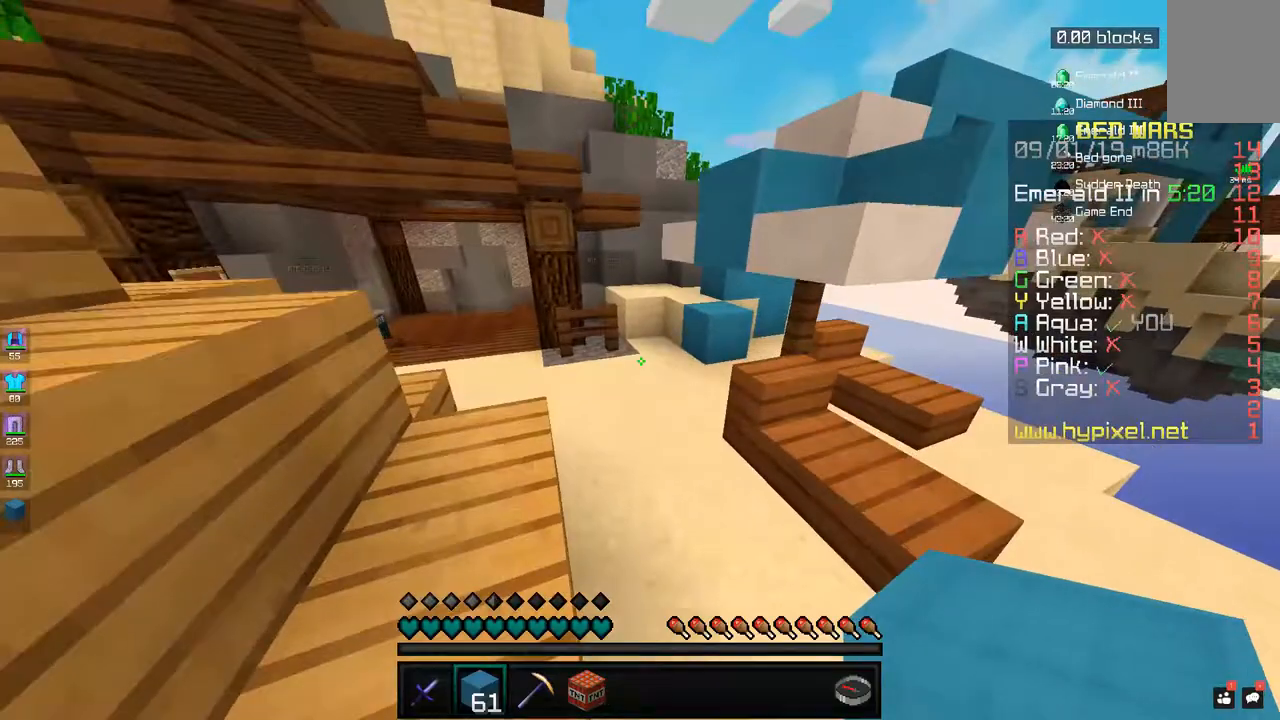
{"keys": ["w"], "mouse": [], "events": [[83, "d", "down"], [150, "space", "up"], [233, "a", "down"], [250, "d", "up"], [400, "a", "up"]]}
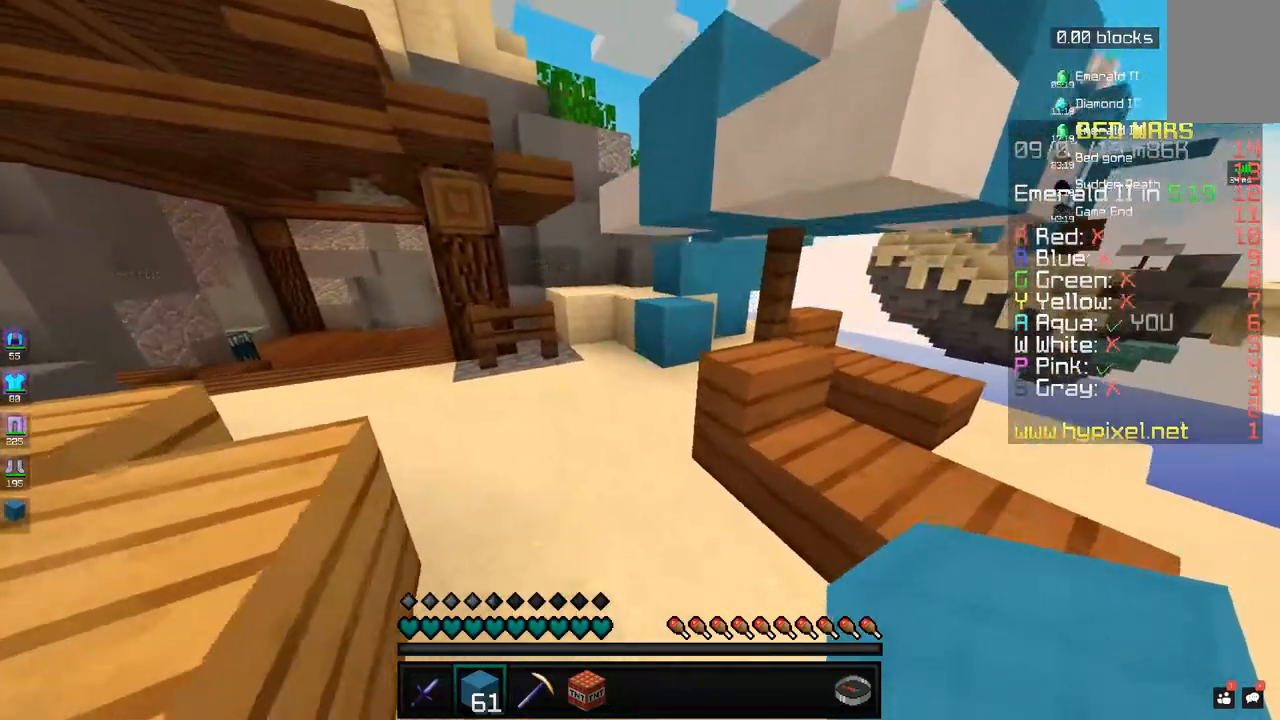
{"keys": ["a", "w"], "mouse": [], "events": [[33, "a", "down"], [400, "a", "up"], [483, "a", "down"]]}
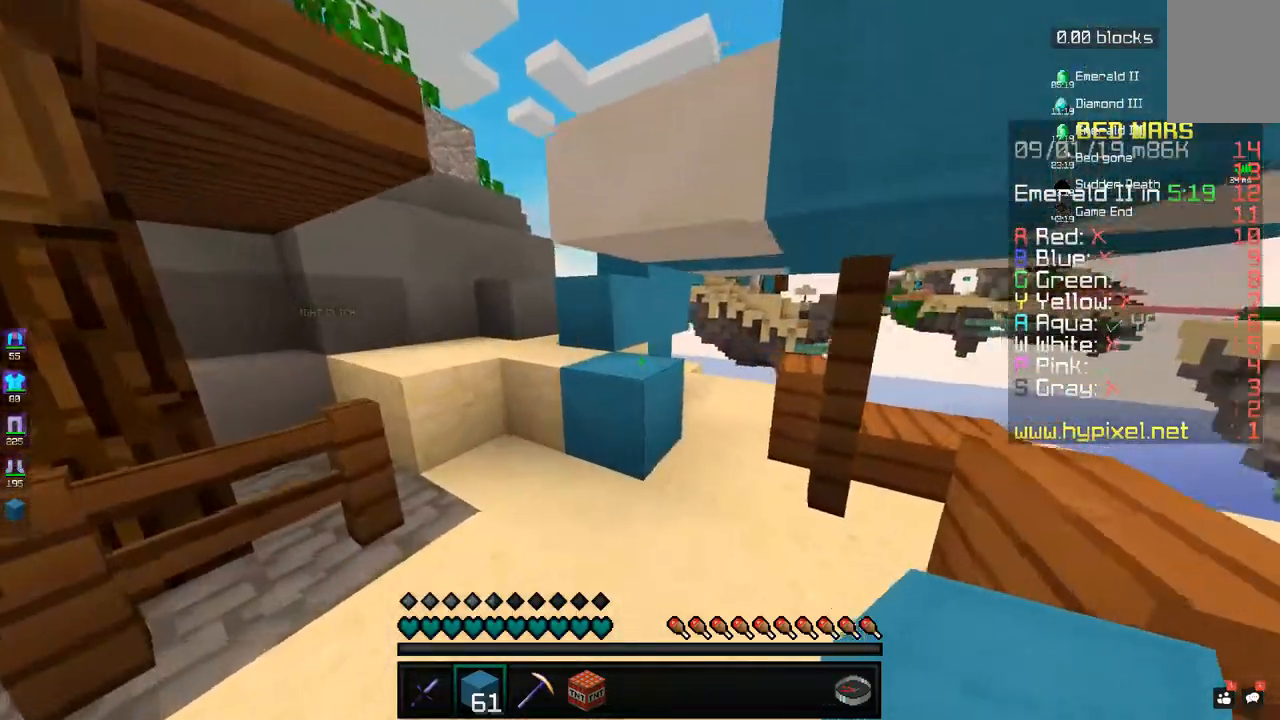
{"keys": ["space", "w"], "mouse": [], "events": [[350, "a", "up"], [383, "space", "down"]]}
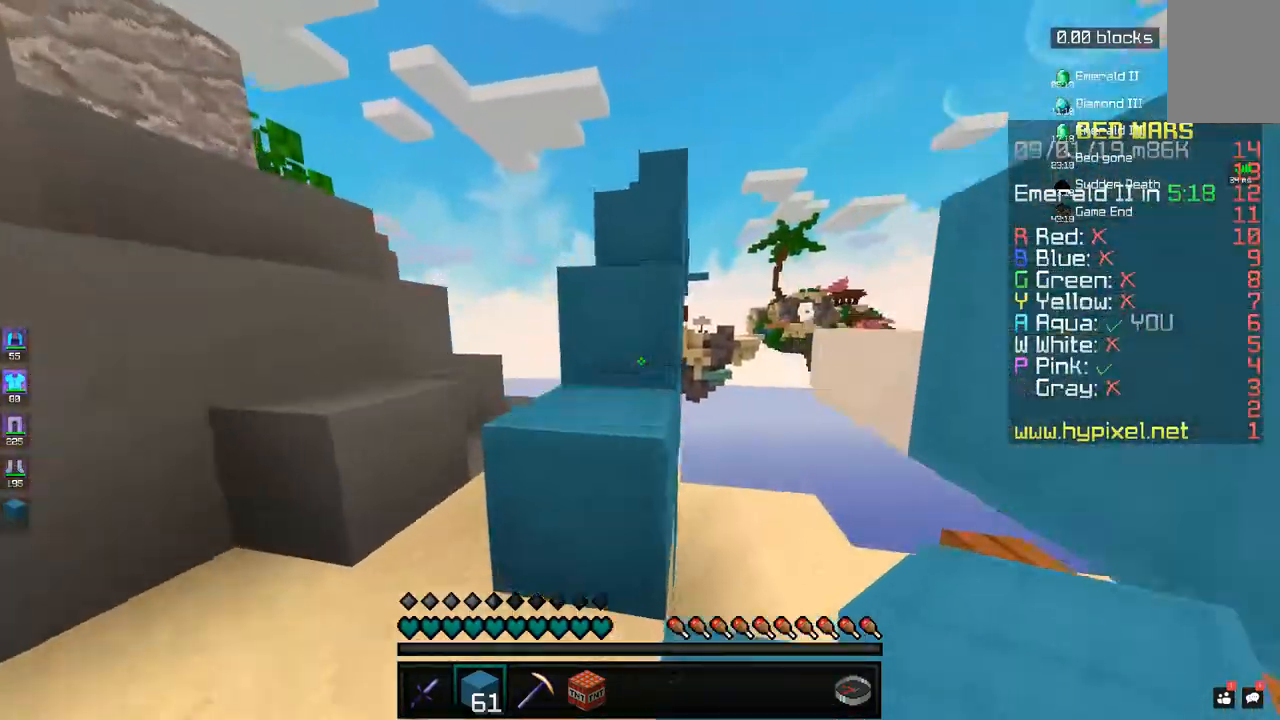
{"keys": ["w"], "mouse": [], "events": [[83, "space", "up"], [333, "space", "down"], [483, "space", "up"]]}
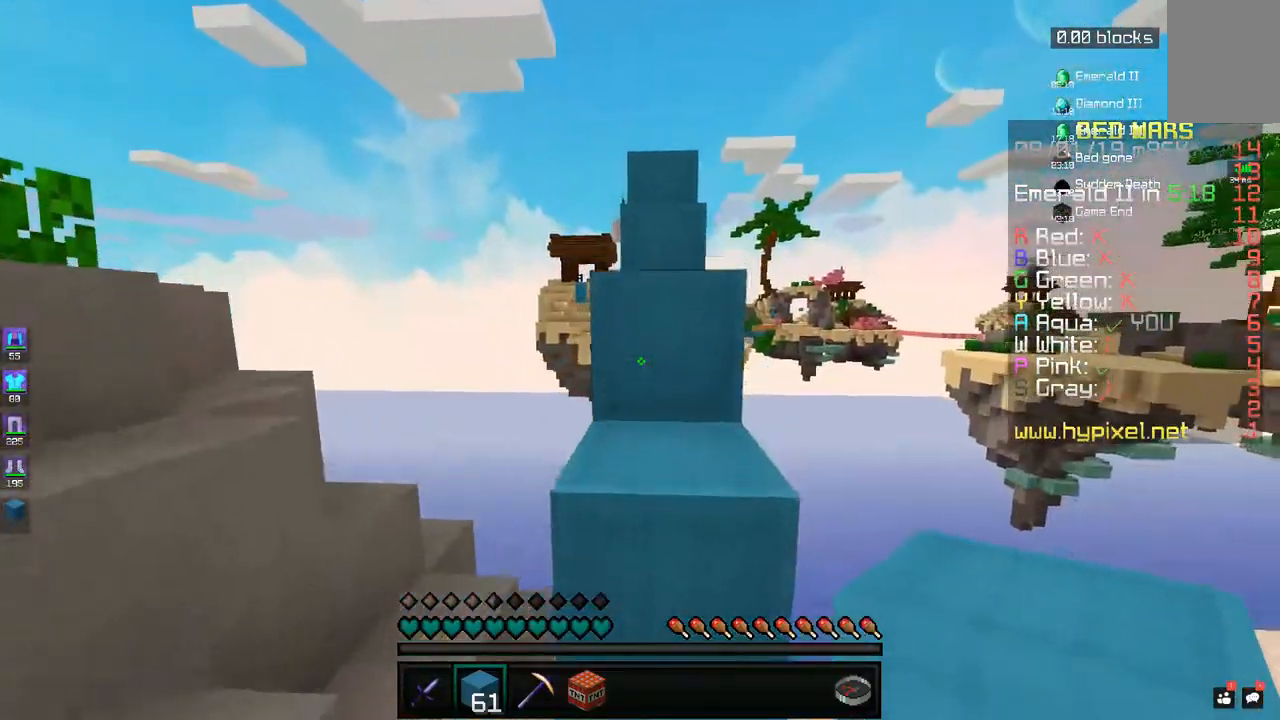
{"keys": ["space", "w"], "mouse": [], "events": [[33, "d", "down"], [133, "d", "up"], [233, "space", "down"], [383, "space", "up"], [483, "space", "down"]]}
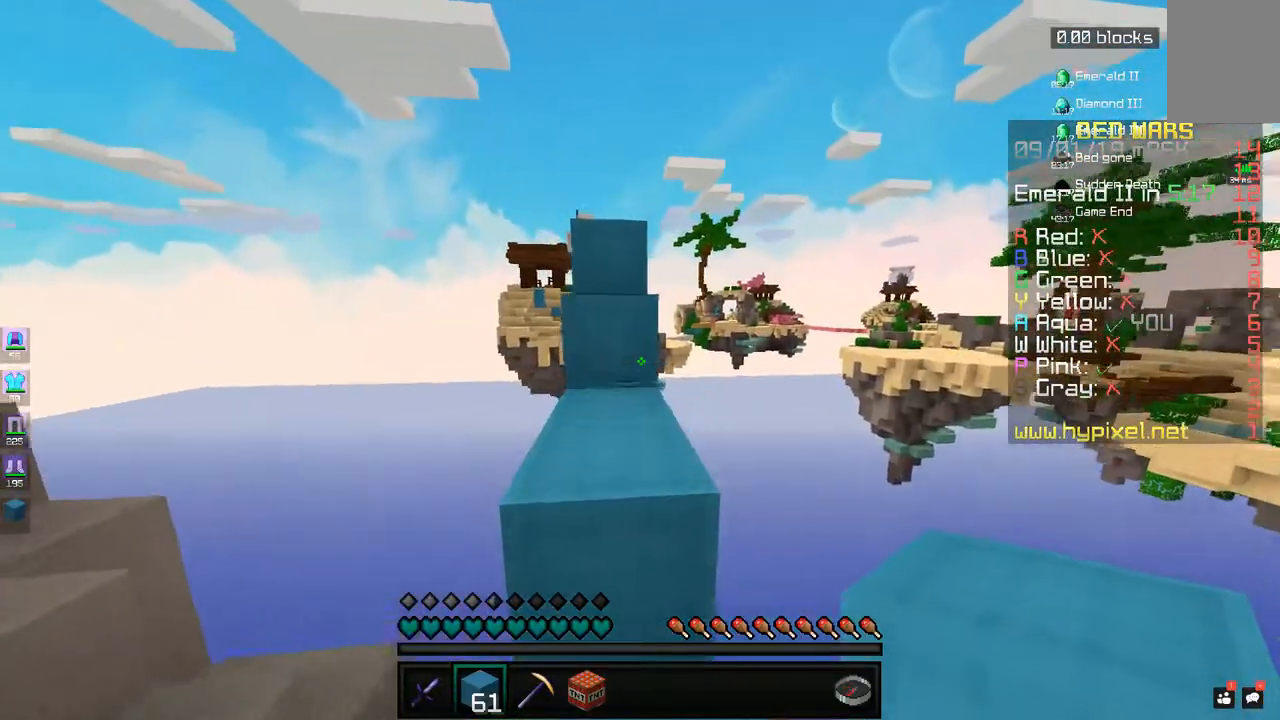
{"keys": ["space", "w"], "mouse": [], "events": [[133, "a", "down"], [283, "a", "up"], [333, "space", "up"], [383, "space", "down"]]}
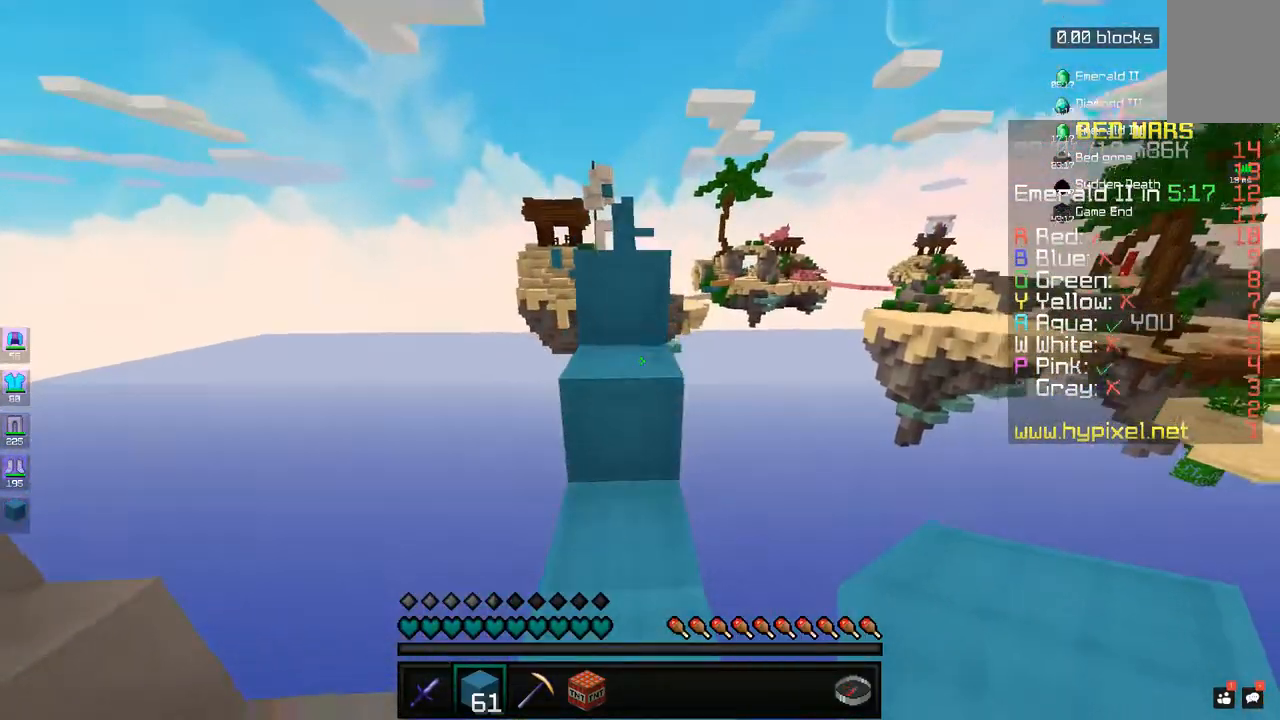
{"keys": ["w"], "mouse": [], "events": [[33, "d", "down"], [33, "space", "up"], [183, "space", "down"], [200, "d", "up"], [283, "a", "down"], [367, "space", "up"], [500, "a", "up"]]}
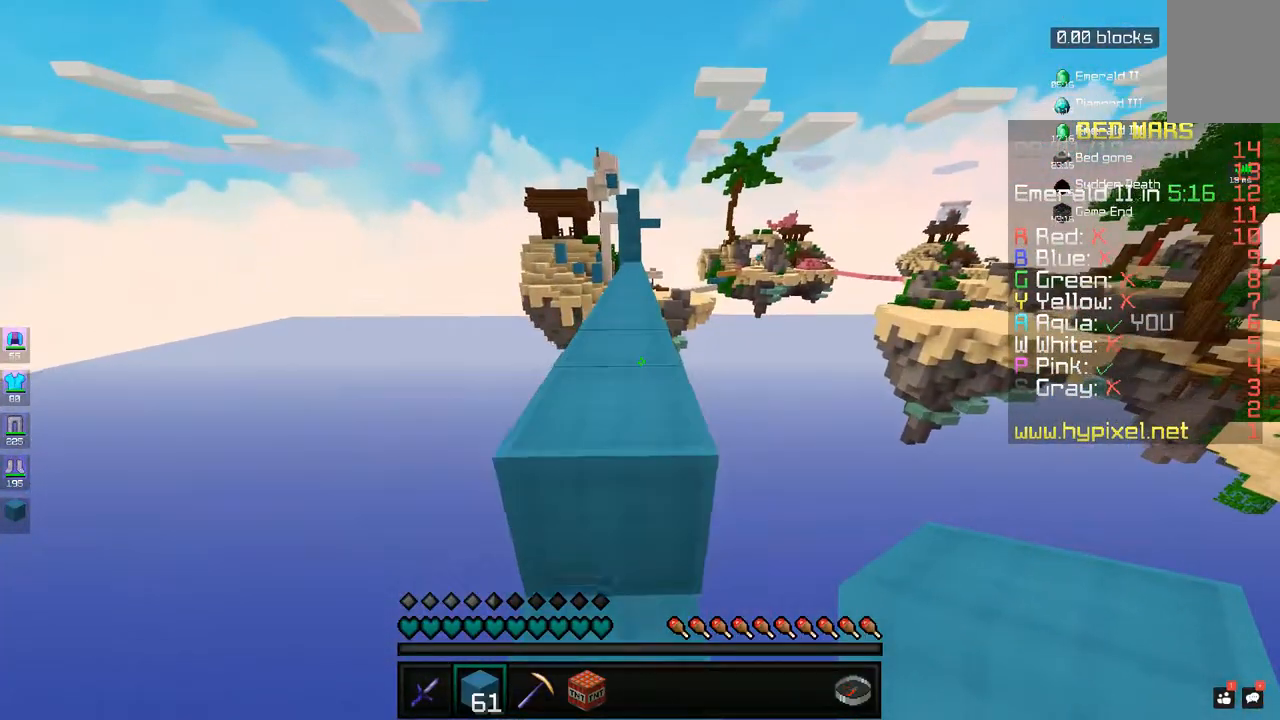
{"keys": ["space", "w"], "mouse": [], "events": [[83, "space", "down"], [283, "space", "up"], [483, "space", "down"]]}
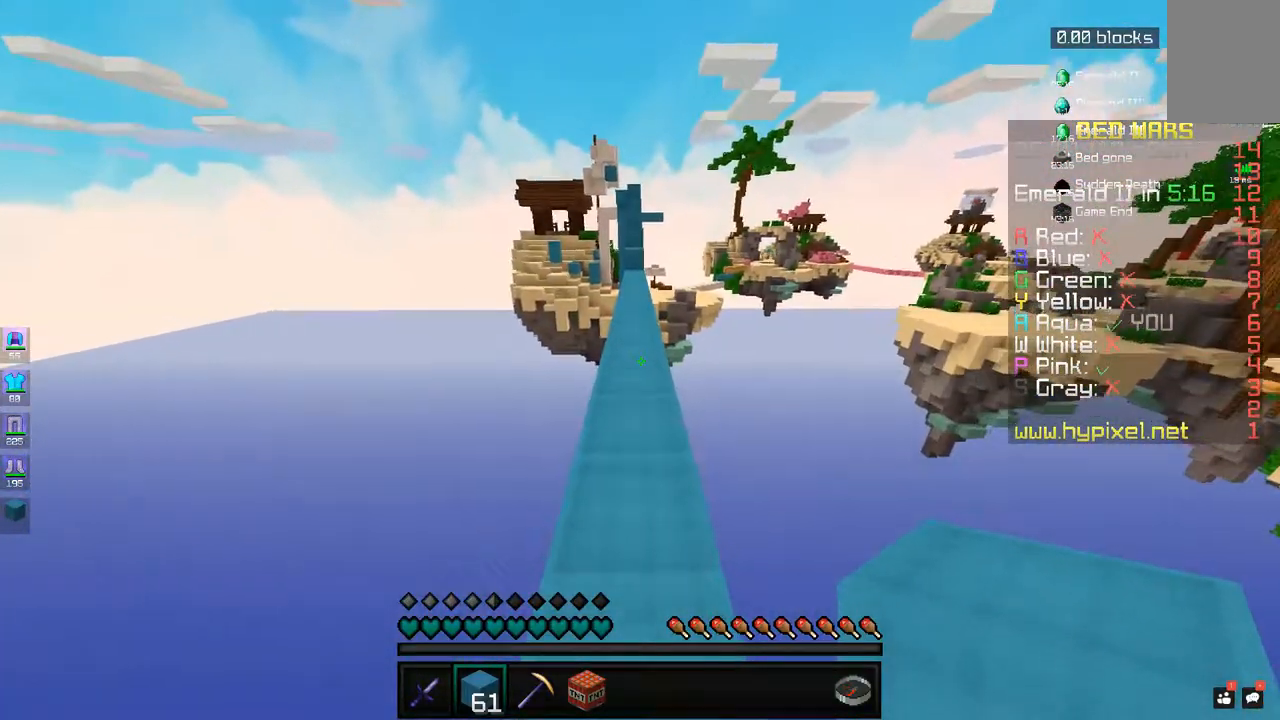
{"keys": ["space", "w"], "mouse": [], "events": [[383, "a", "down"], [483, "a", "up"]]}
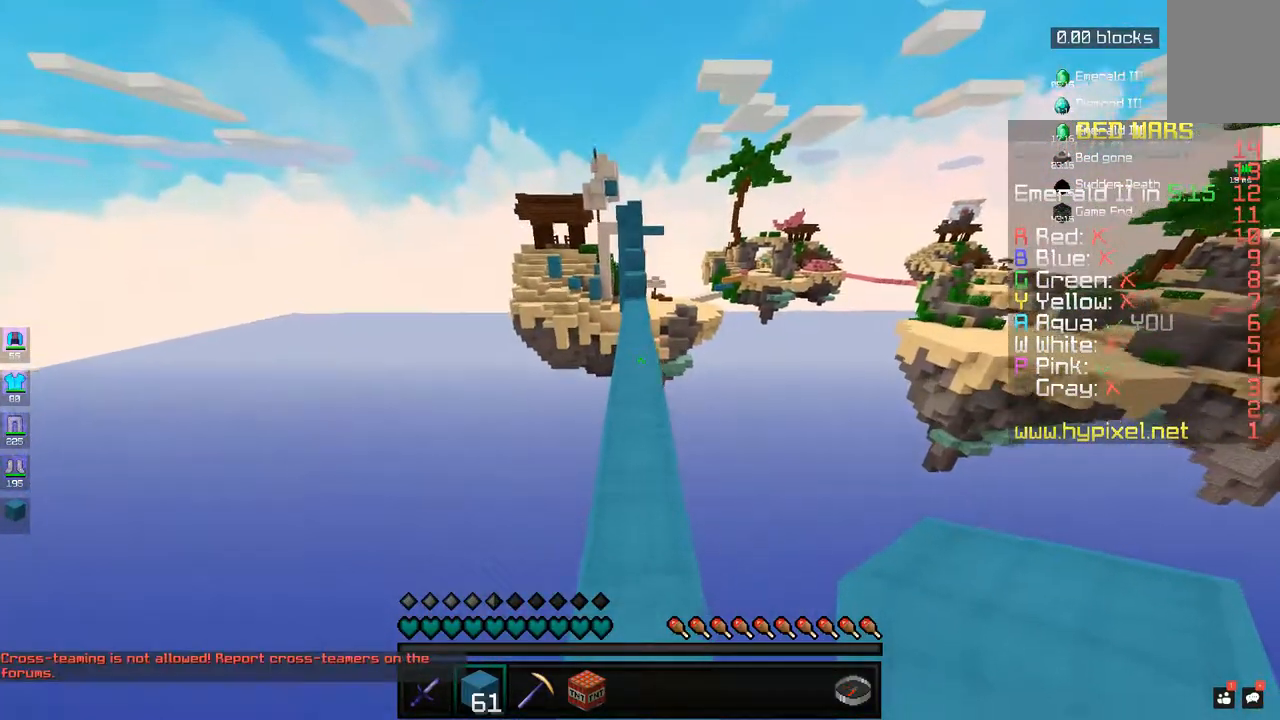
{"keys": ["space", "w"], "mouse": [], "events": []}